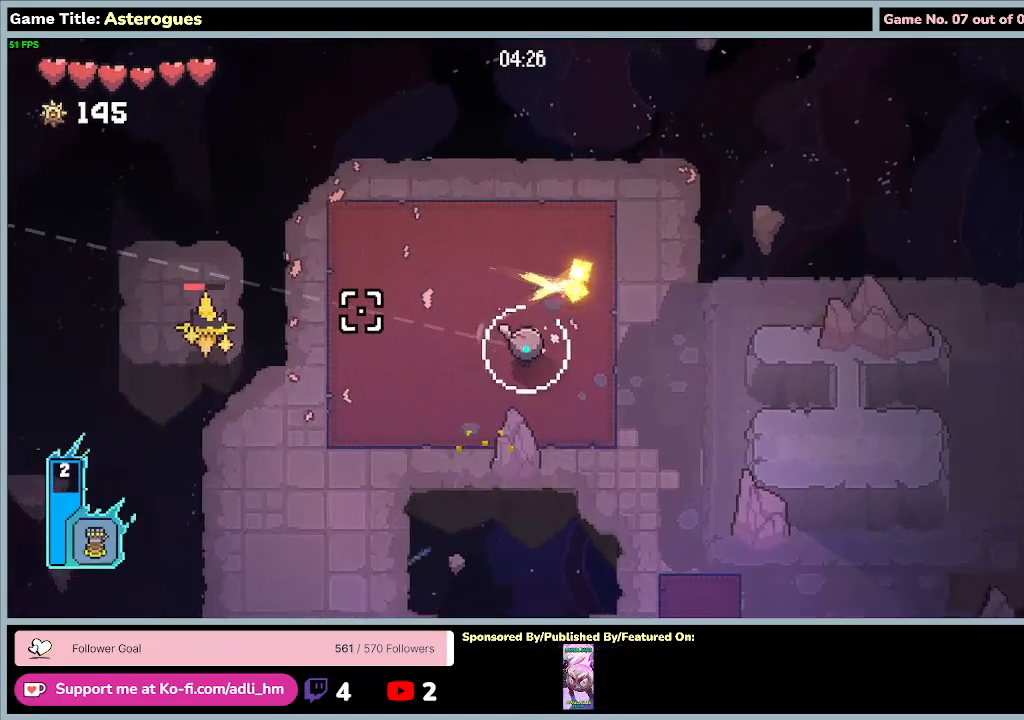
Gameplay with keyboard and mouse; each line is a JSON object with the keys and mouse buttons held at the frame after it. "events" lists presses ("down") and releases ("up") of "0", "1", "2", "3", "4", "5", "6", "7", "8", "9", "a", "alt", "b", "c", "caps_lock", "ctrl", "d", "down", "e", "escape", "f", "f1", "f2", "f3", "f4", "f5", "f6", "f7", "f8", "g", "h", "i", "j", "k", "l", "left", "m", "n", "o", "p", "q", "r", "return", "right", "s", "shift", "space", "t", "tab", "tilde", "u", "up", "v", "w", "x", "y", "z", "mouse_left", "mouse_wheel" and "mouse_right" between this image and that frame as [ms after this image, input, new state], when the widget could be followed in between. "mouse_left", "mouse_wheel", "mouse_right" = the "left", "wheel", "right" buttons of the "mouse" list. No other keys are recorded. "wheel" means that the mouse wheel is clicked or scrolled. Mouse movement is not recorded.
{"keys": ["d", "w"], "mouse": ["left"], "events": [[267, "d", "down"], [267, "s", "up"], [467, "w", "down"]]}
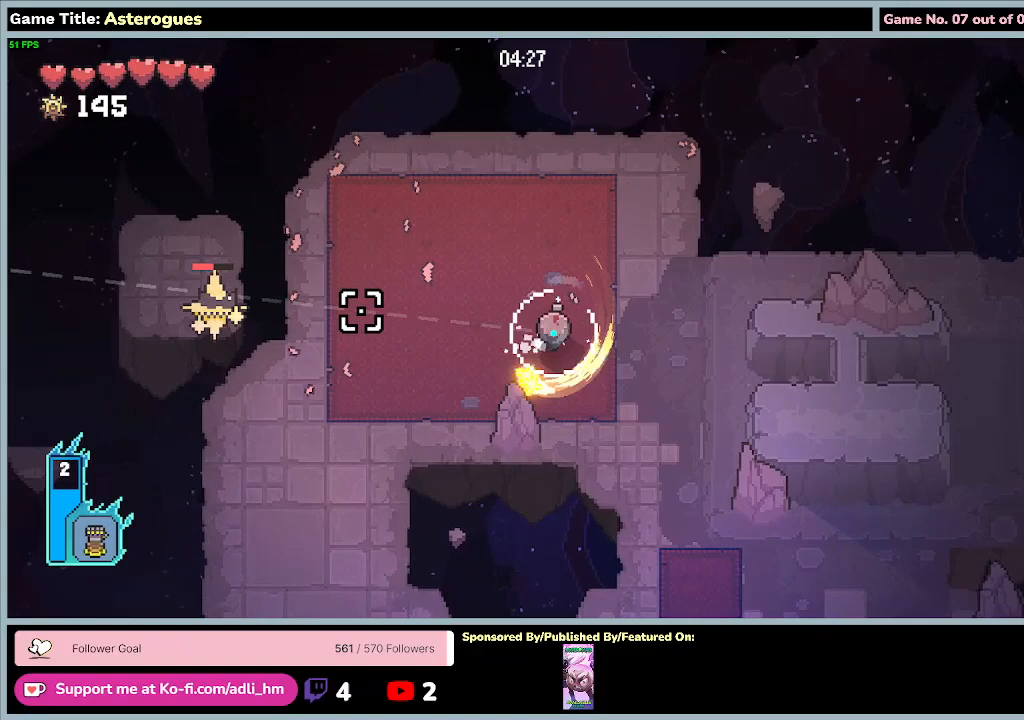
{"keys": ["a", "w"], "mouse": ["left"], "events": [[267, "d", "up"], [467, "a", "down"]]}
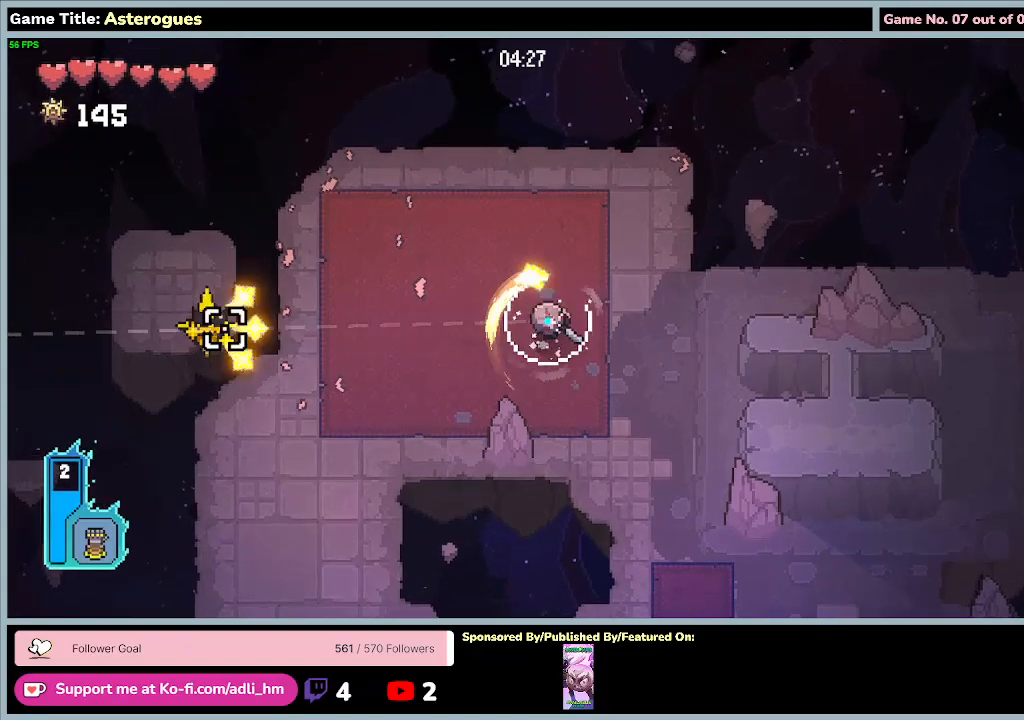
{"keys": ["a"], "mouse": [], "events": [[100, "w", "up"], [367, "mouse_left", "up"]]}
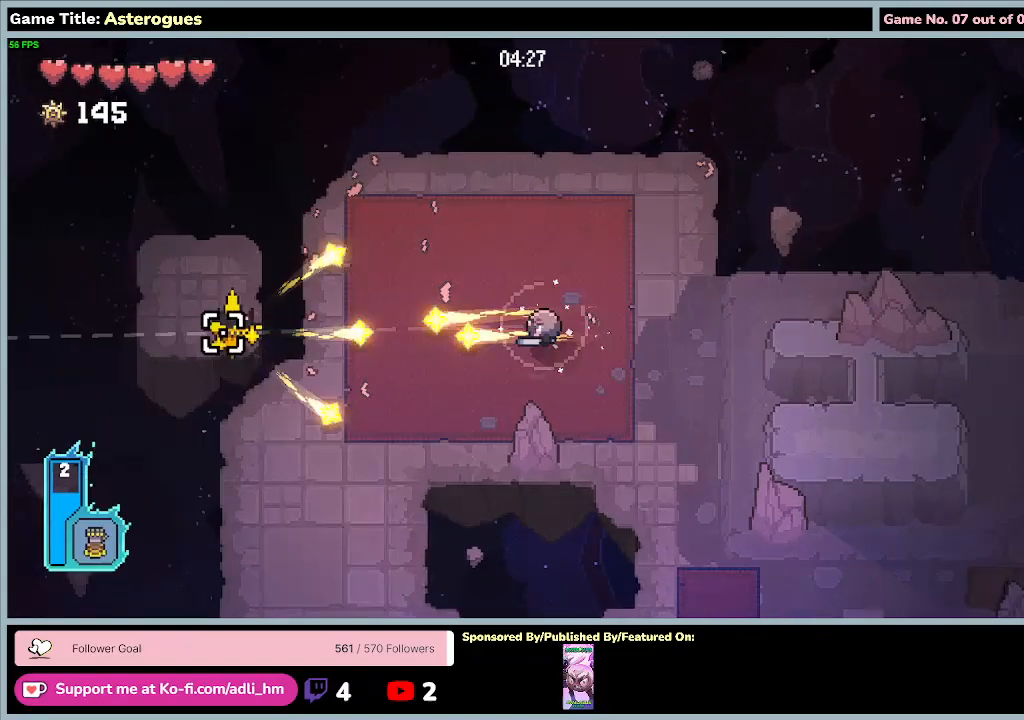
{"keys": ["d", "w"], "mouse": [], "events": [[33, "a", "up"], [200, "w", "down"], [267, "d", "down"]]}
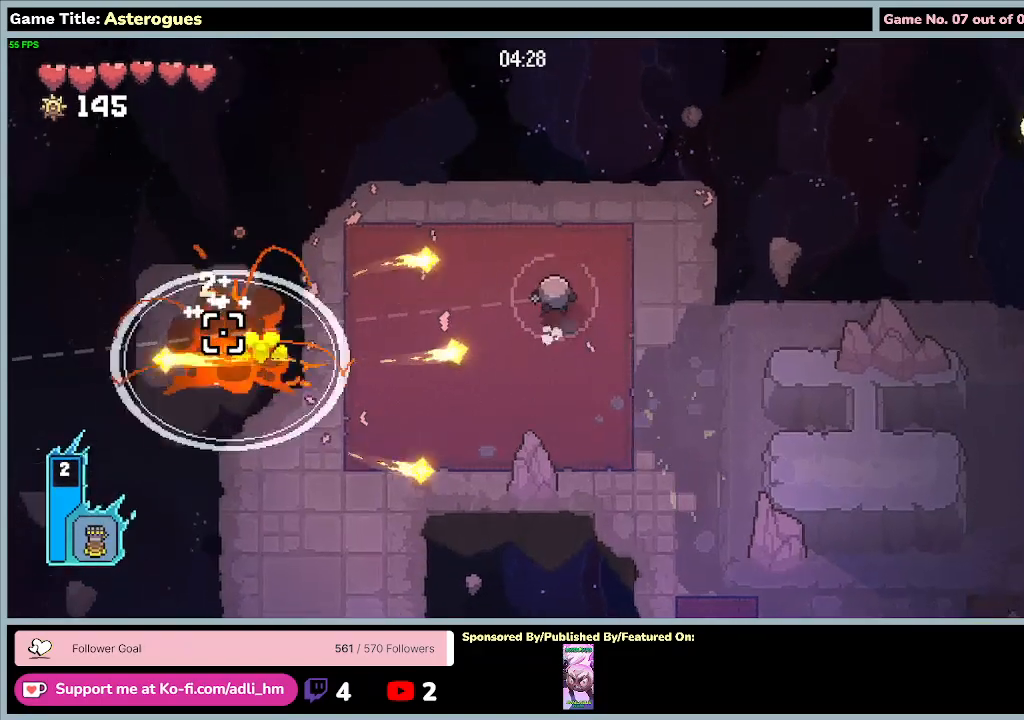
{"keys": ["s"], "mouse": [], "events": [[67, "d", "up"], [233, "s", "down"], [433, "w", "up"]]}
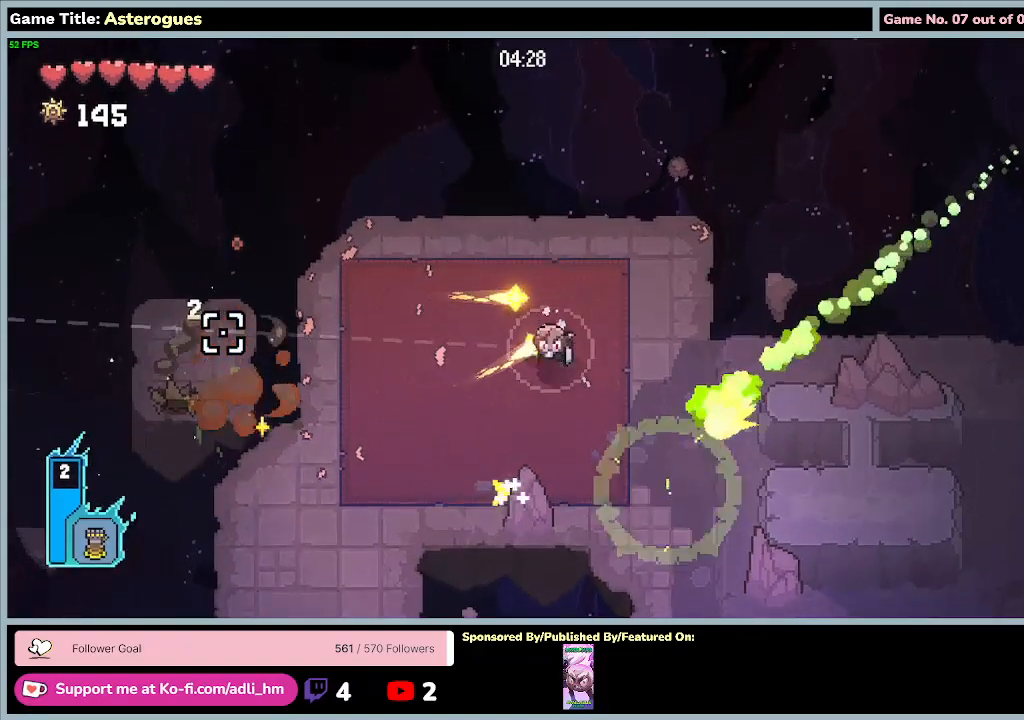
{"keys": ["a", "d", "s"], "mouse": [], "events": [[100, "d", "down"], [500, "a", "down"]]}
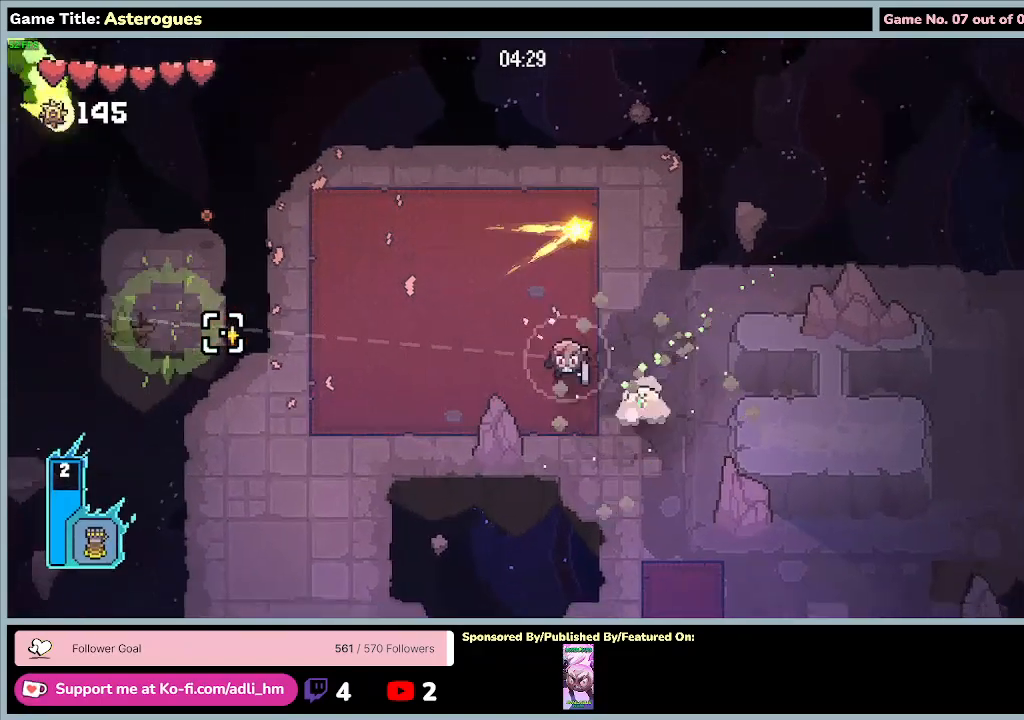
{"keys": ["a", "w"], "mouse": [], "events": [[133, "d", "up"], [300, "s", "up"], [367, "w", "down"]]}
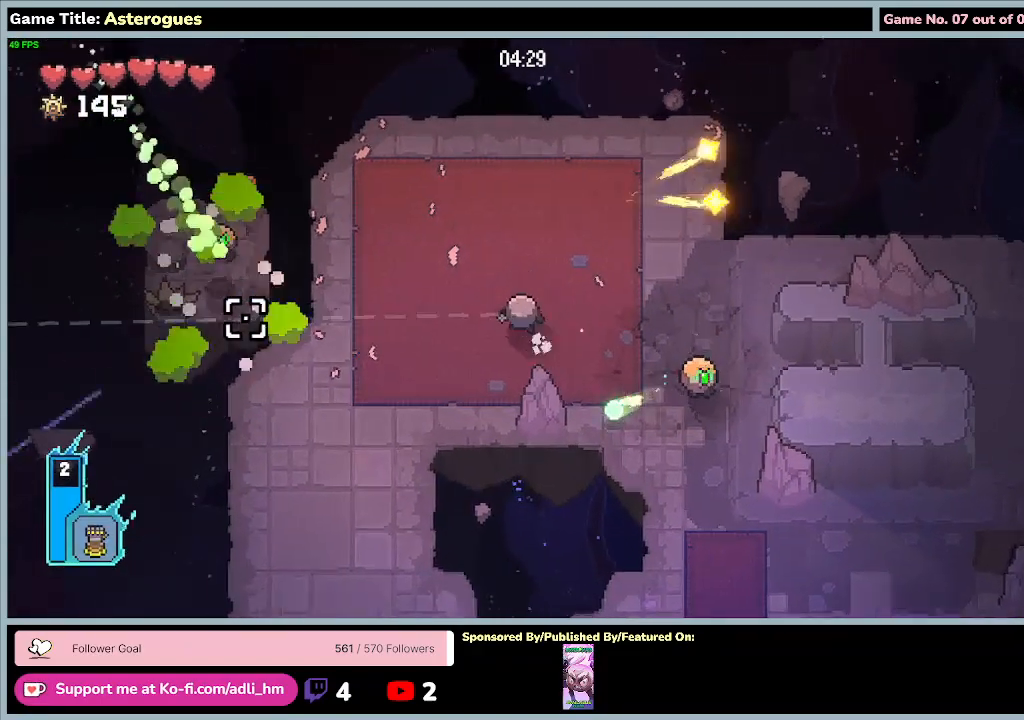
{"keys": ["d", "w"], "mouse": ["left"], "events": [[100, "mouse_left", "down"], [267, "a", "up"], [433, "d", "down"]]}
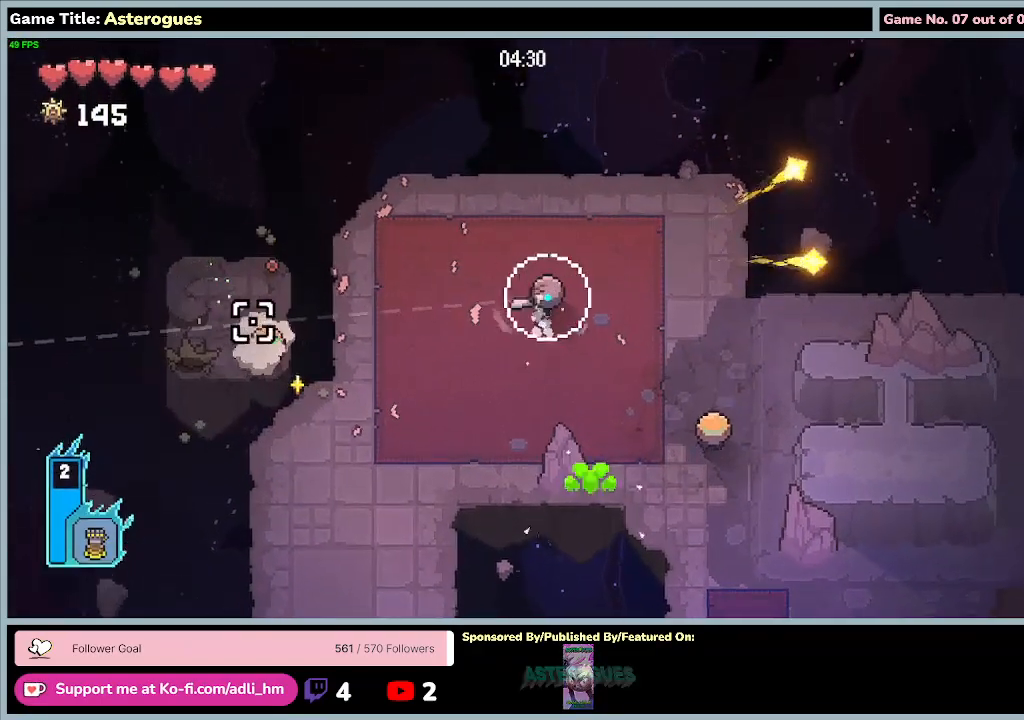
{"keys": ["a", "s"], "mouse": ["left"], "events": [[167, "s", "down"], [200, "w", "up"], [233, "a", "down"], [433, "d", "up"]]}
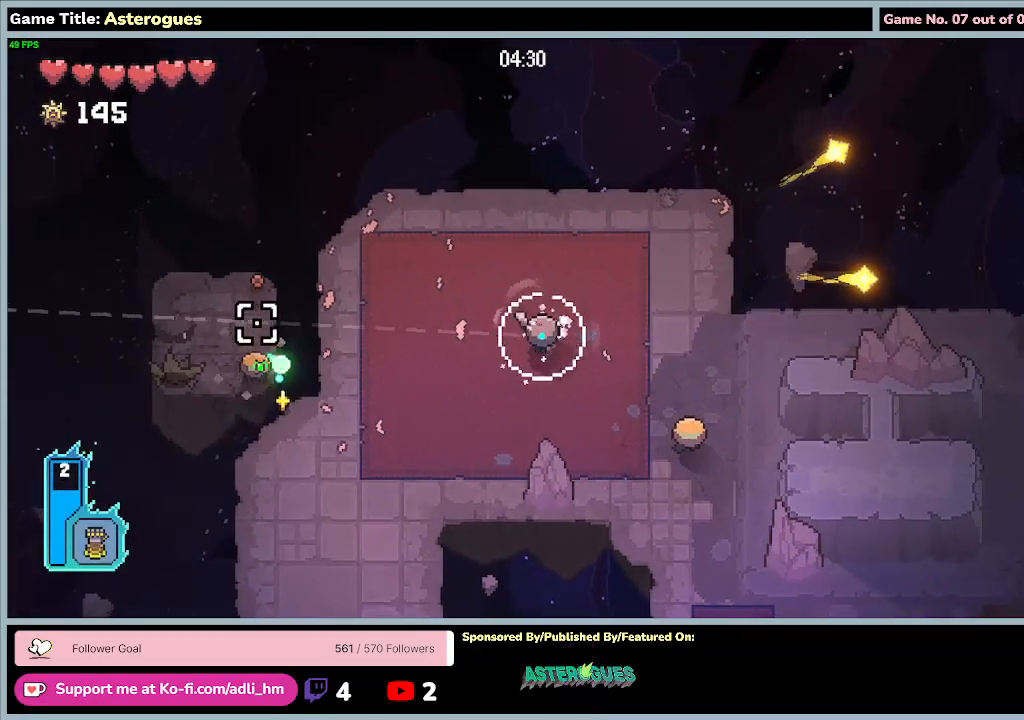
{"keys": ["a", "s"], "mouse": ["left"], "events": []}
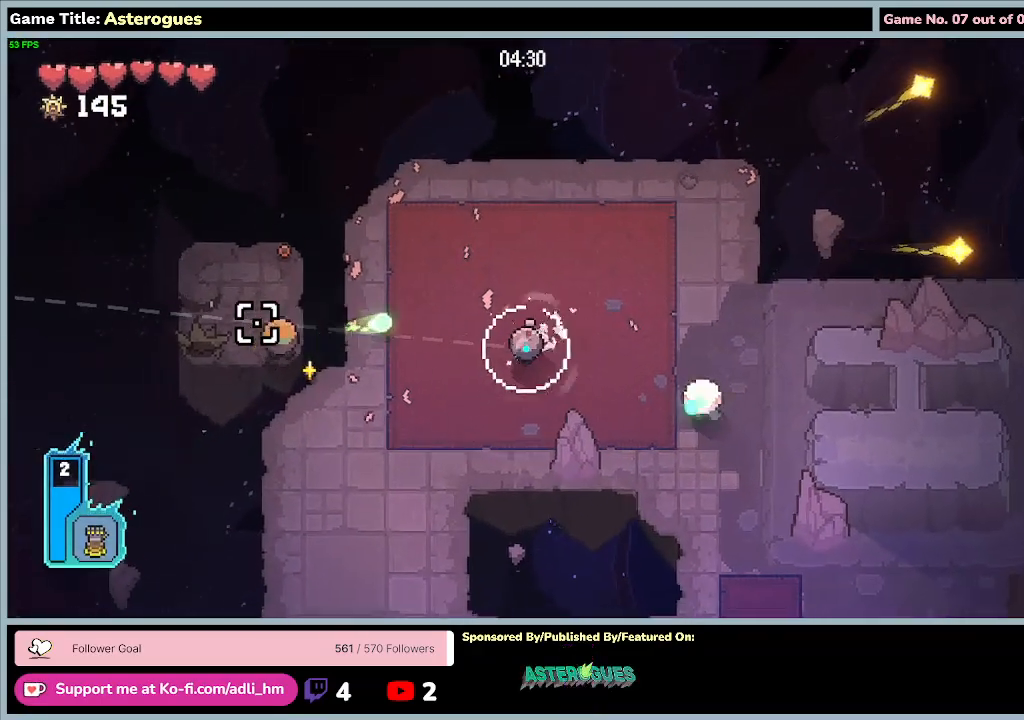
{"keys": ["a", "w"], "mouse": ["left"], "events": [[300, "s", "up"], [300, "w", "down"]]}
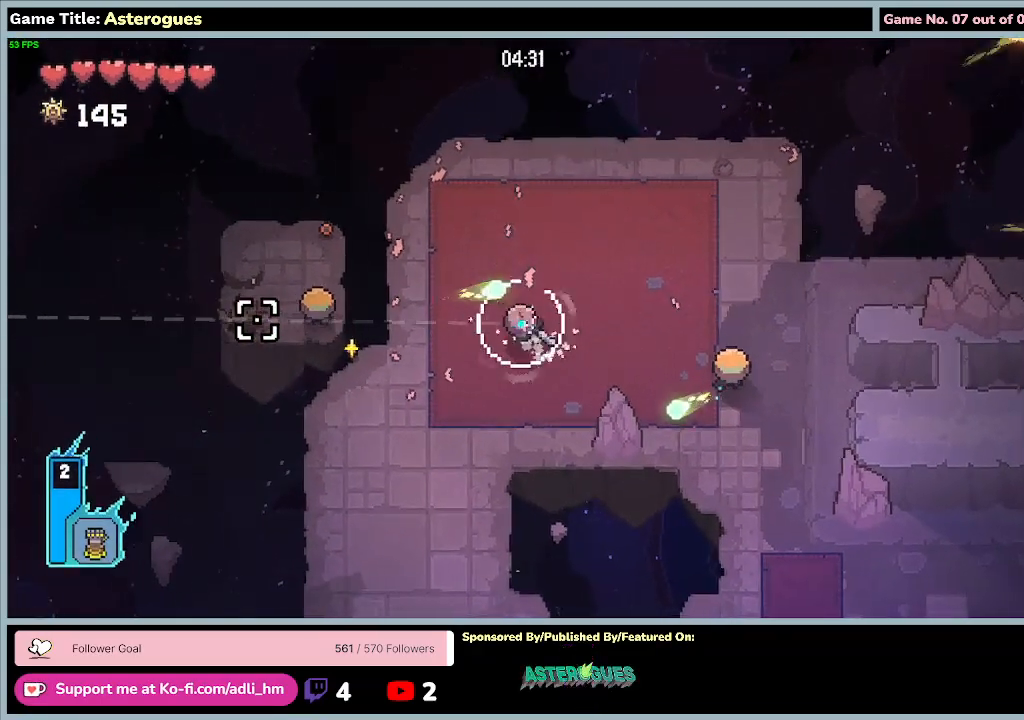
{"keys": ["a", "s"], "mouse": ["left"], "events": [[133, "s", "down"], [267, "w", "up"]]}
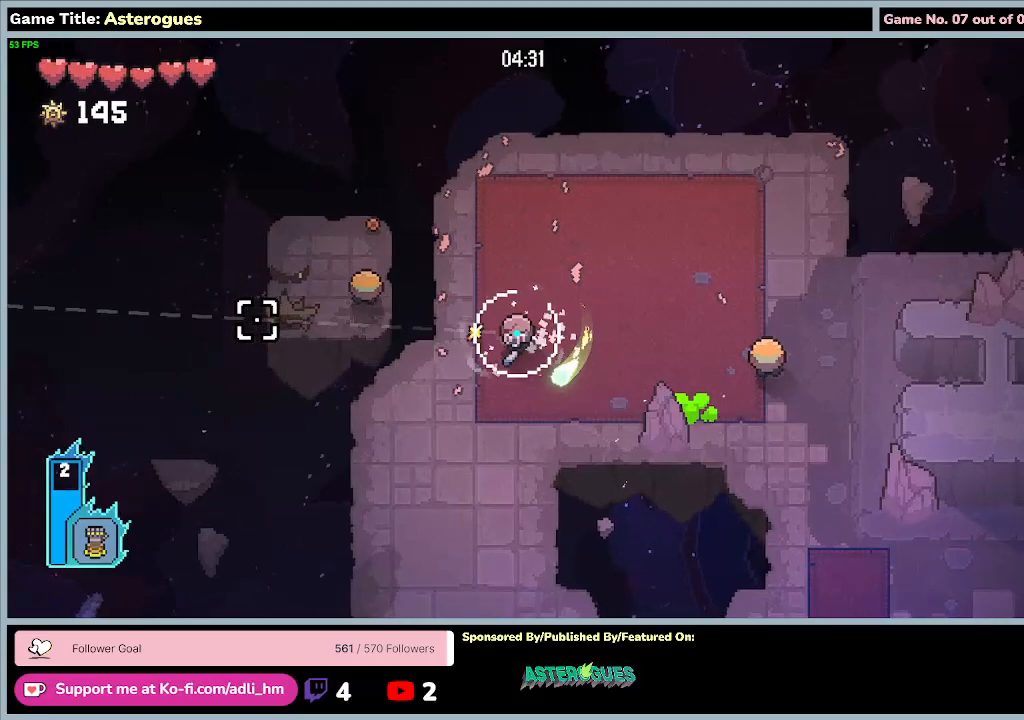
{"keys": [], "mouse": ["left"], "events": [[67, "s", "up"], [500, "a", "up"]]}
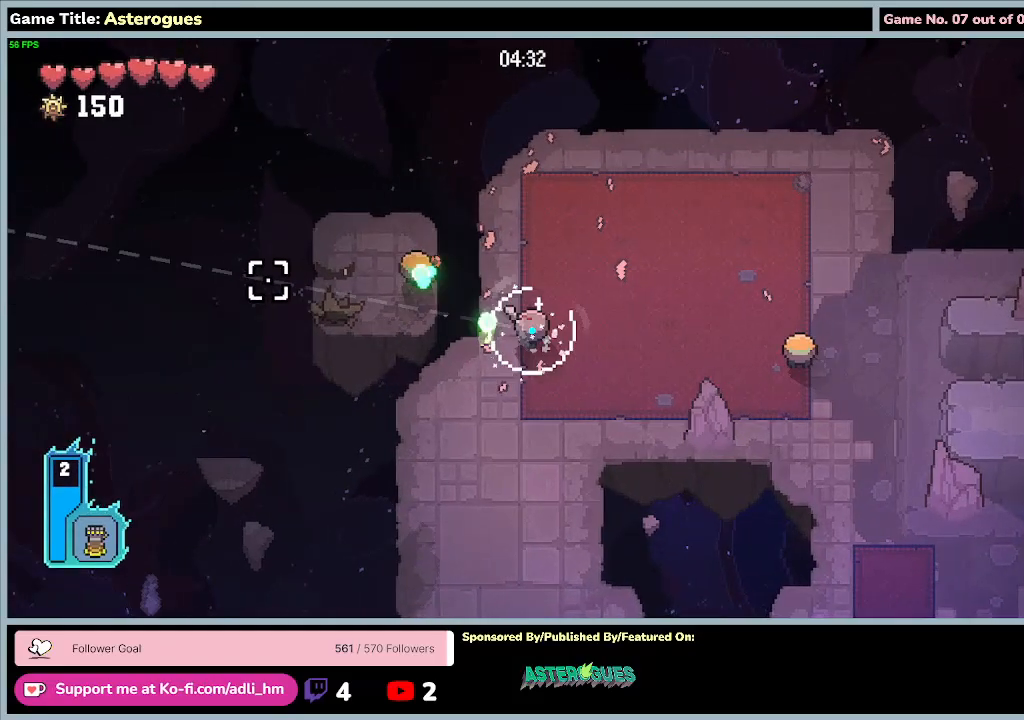
{"keys": ["s"], "mouse": ["left"], "events": [[233, "s", "down"]]}
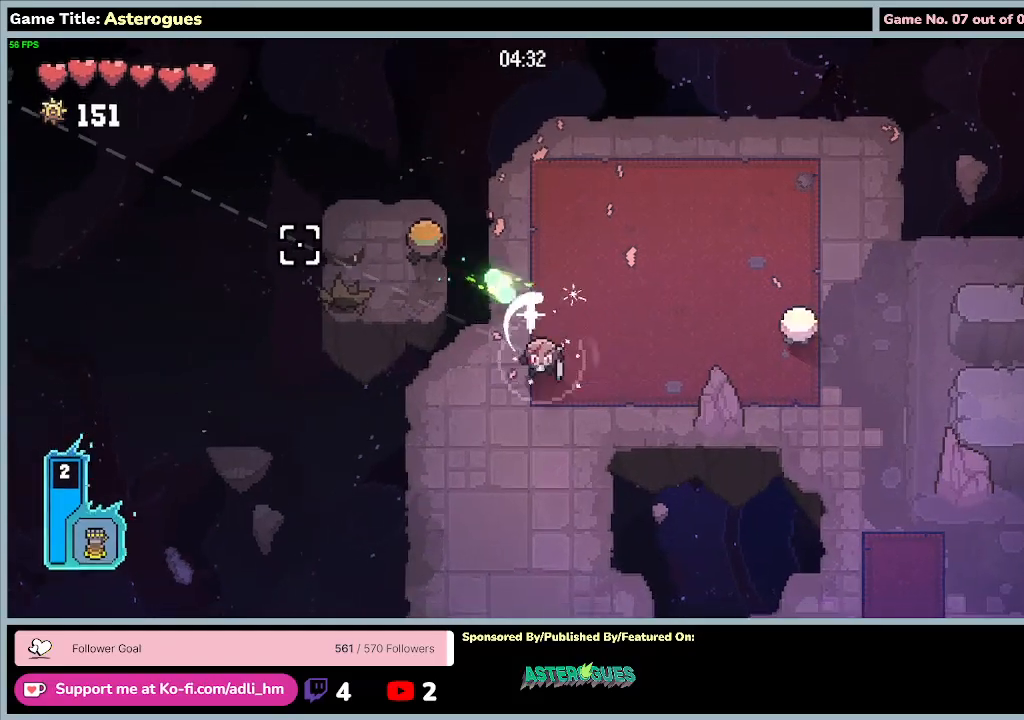
{"keys": ["s"], "mouse": [], "events": [[67, "mouse_left", "up"]]}
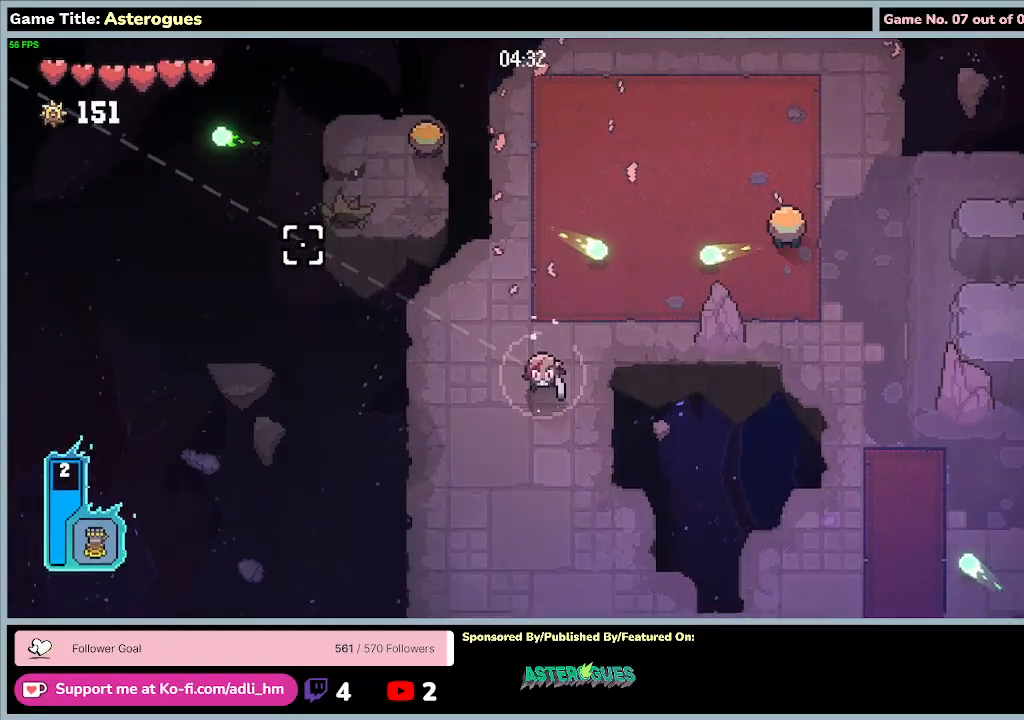
{"keys": ["s", "w"], "mouse": ["left"], "events": [[267, "mouse_left", "down"], [433, "w", "down"]]}
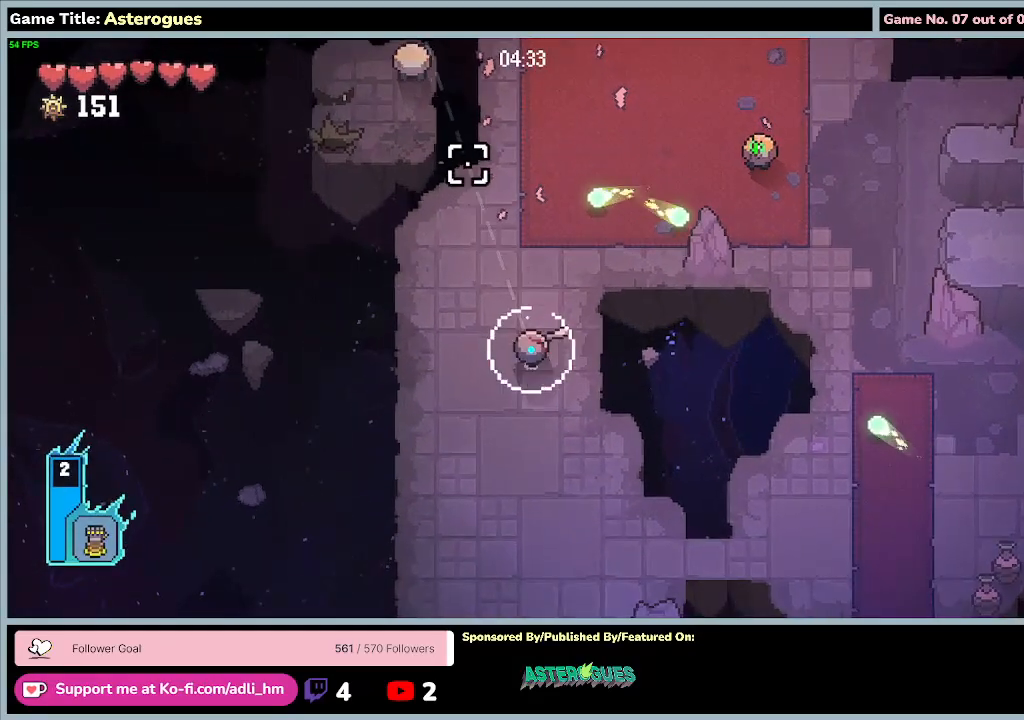
{"keys": ["w"], "mouse": ["left"], "events": [[100, "s", "up"]]}
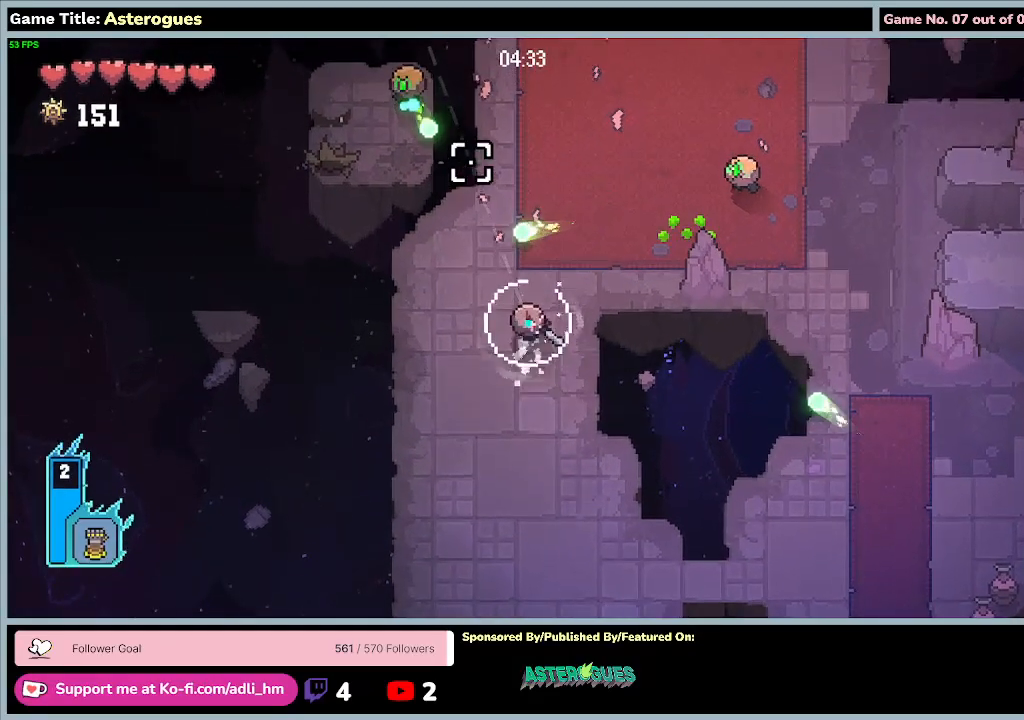
{"keys": ["s", "w"], "mouse": ["left"], "events": [[500, "s", "down"]]}
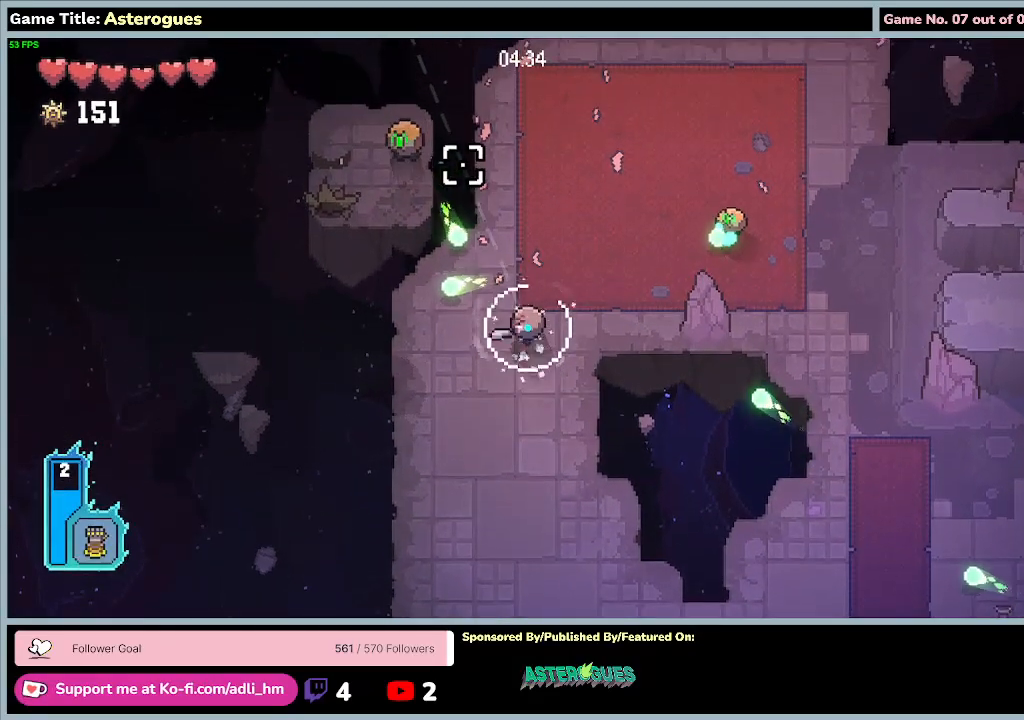
{"keys": ["a", "s"], "mouse": ["left"], "events": [[67, "a", "down"], [100, "w", "up"]]}
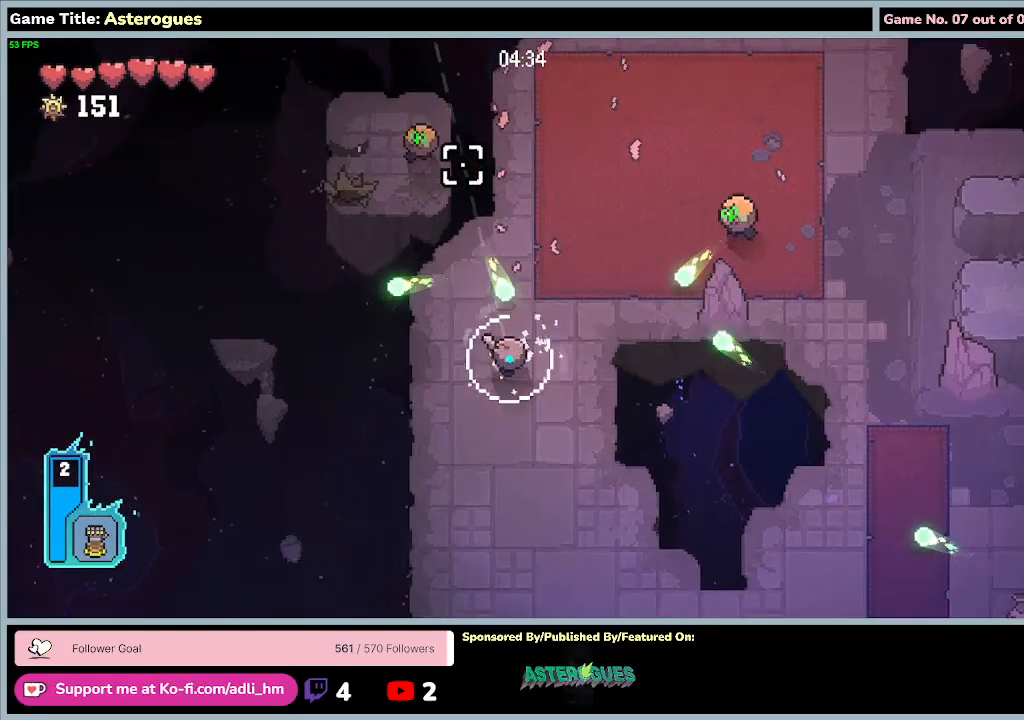
{"keys": ["d", "s"], "mouse": ["left"], "events": [[233, "a", "up"], [333, "d", "down"]]}
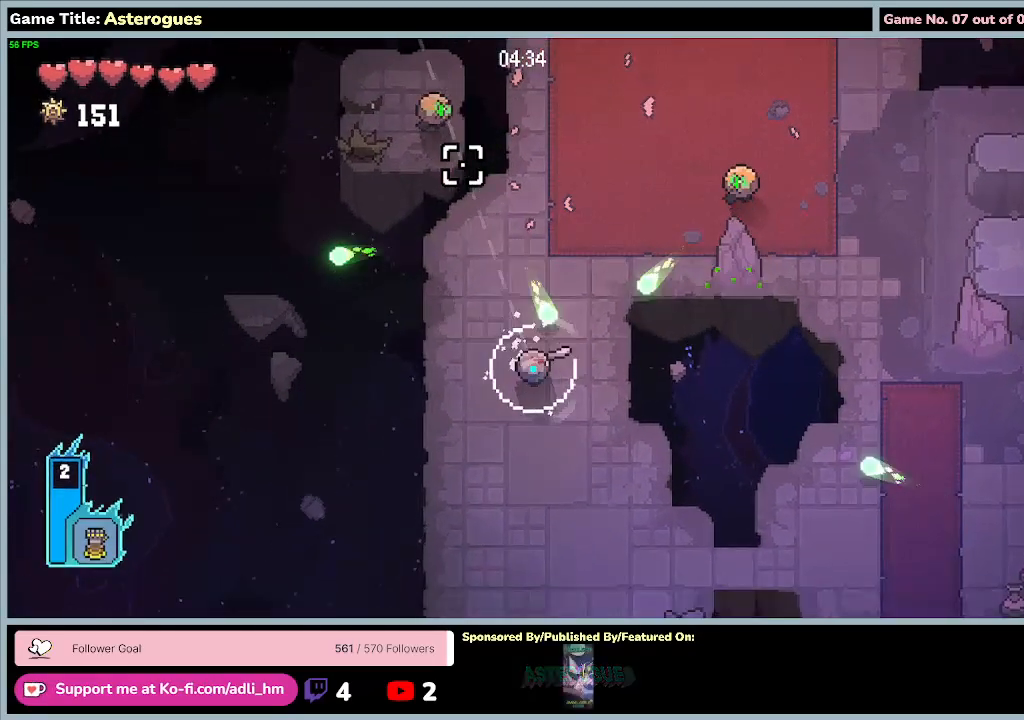
{"keys": ["s"], "mouse": ["left"], "events": [[167, "d", "up"]]}
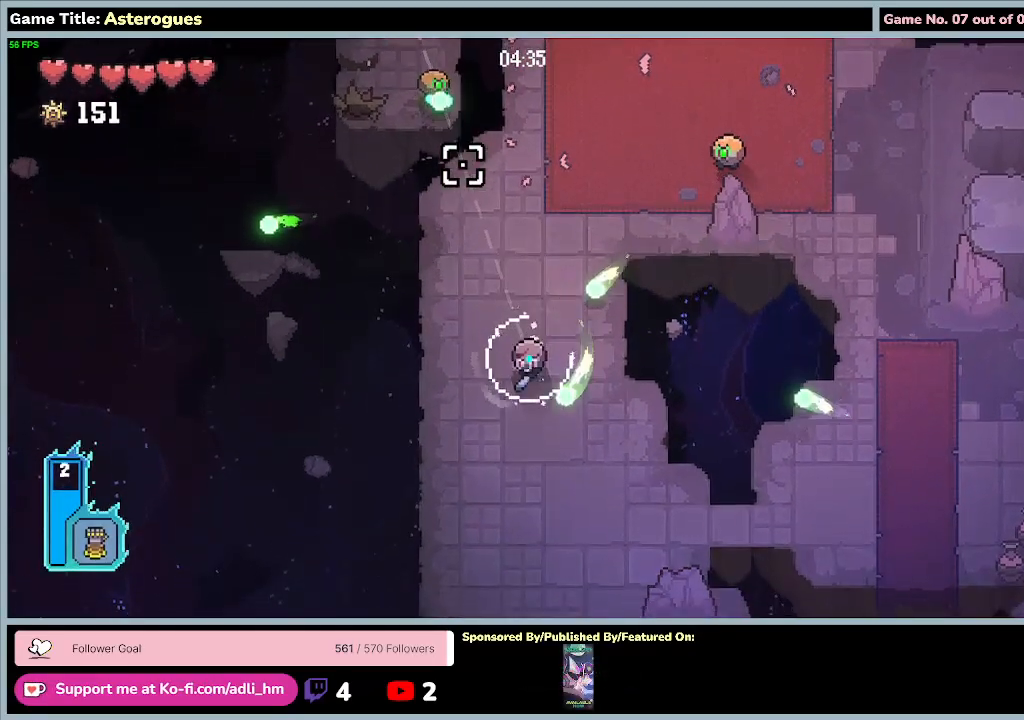
{"keys": ["s"], "mouse": ["left"], "events": [[67, "s", "up"], [333, "s", "down"]]}
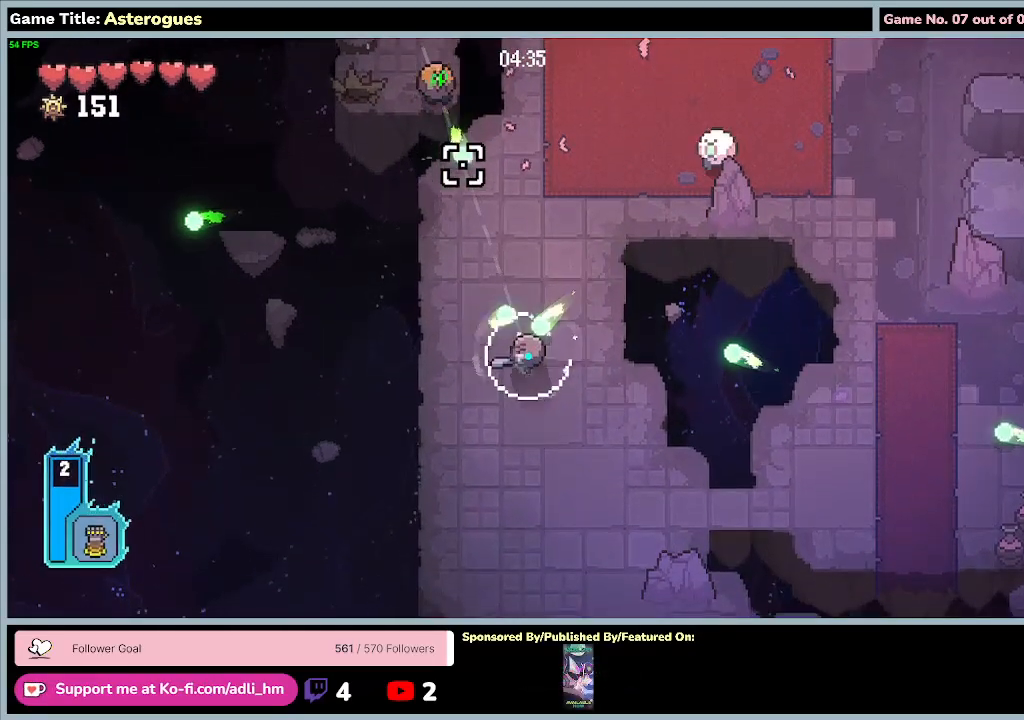
{"keys": ["s"], "mouse": ["left"], "events": []}
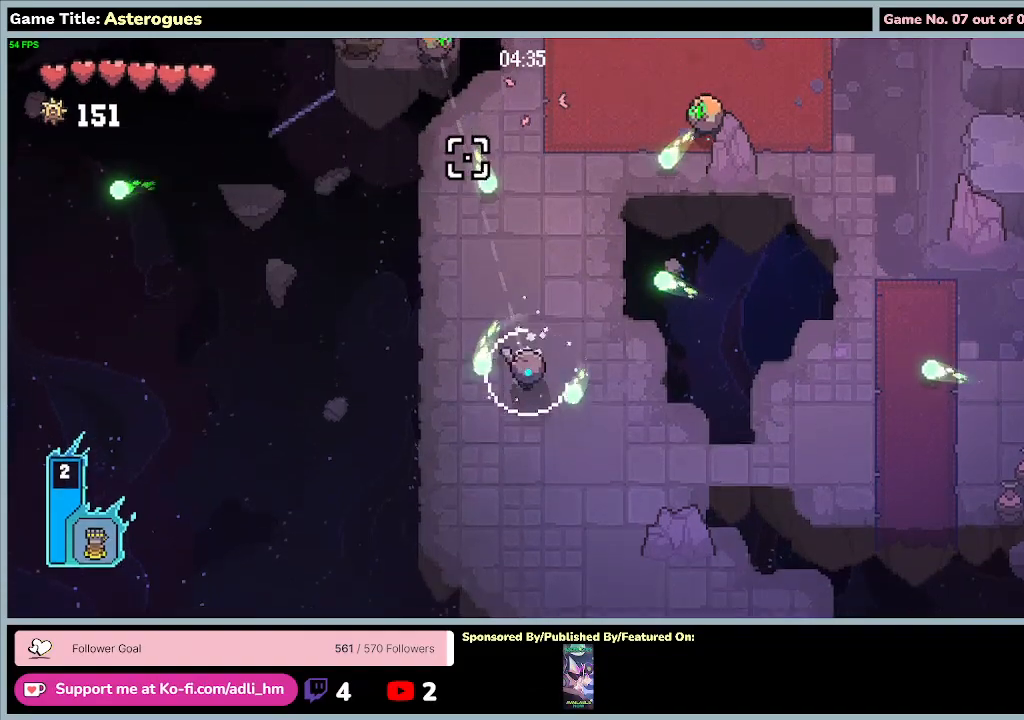
{"keys": ["s"], "mouse": ["left"], "events": []}
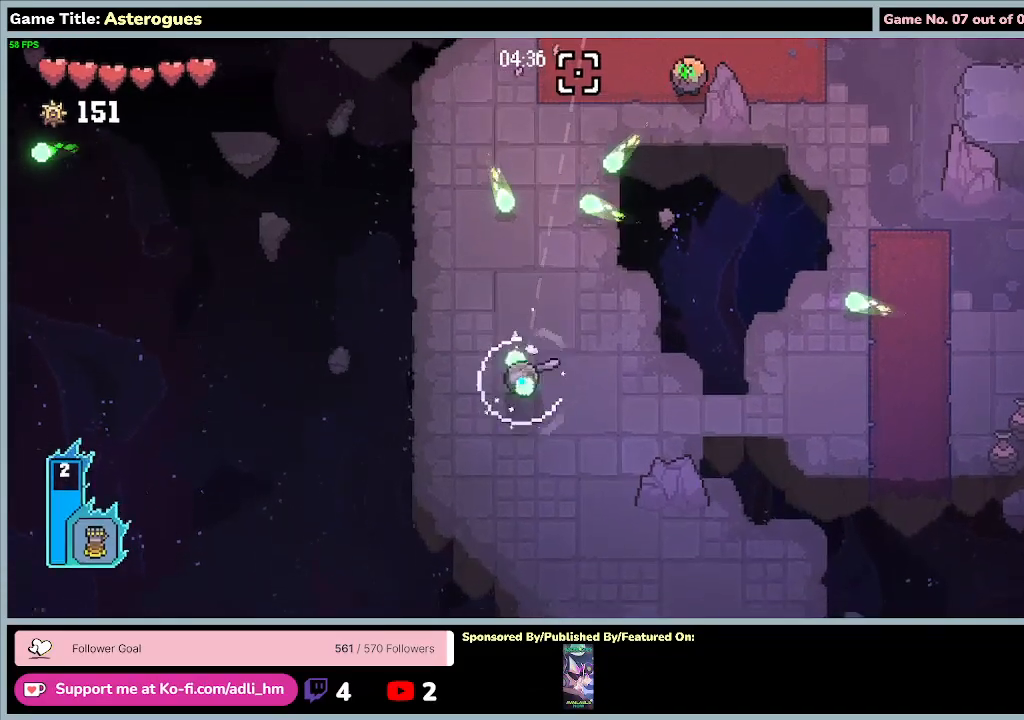
{"keys": ["d", "s"], "mouse": ["left"], "events": [[300, "d", "down"]]}
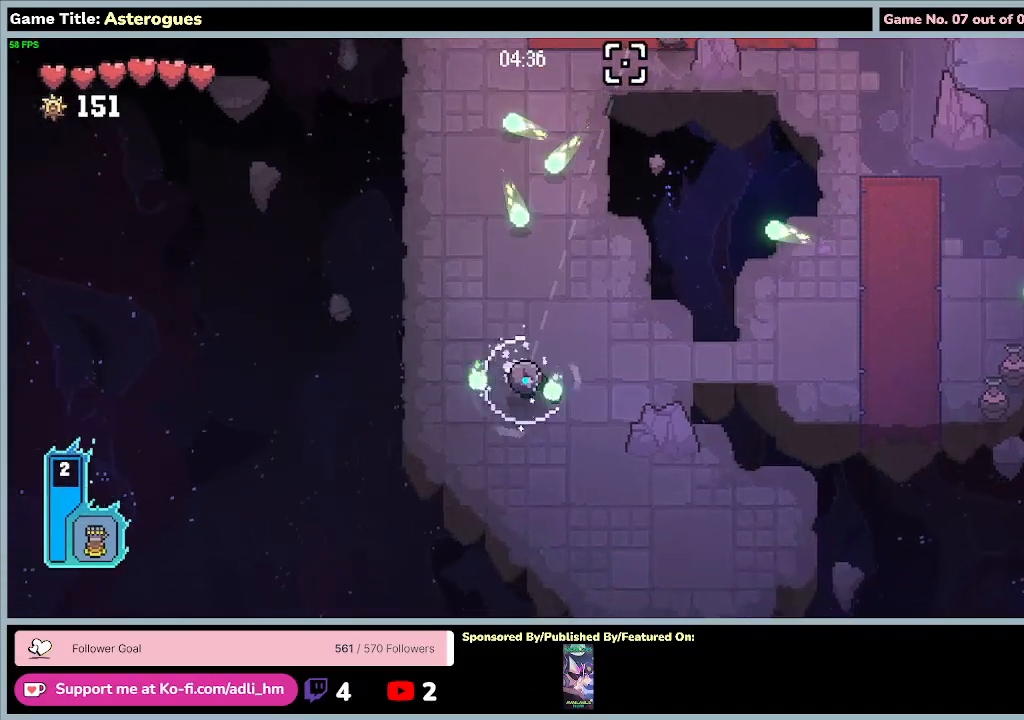
{"keys": ["a"], "mouse": [], "events": [[433, "d", "up"], [433, "s", "up"], [500, "a", "down"], [500, "mouse_left", "up"]]}
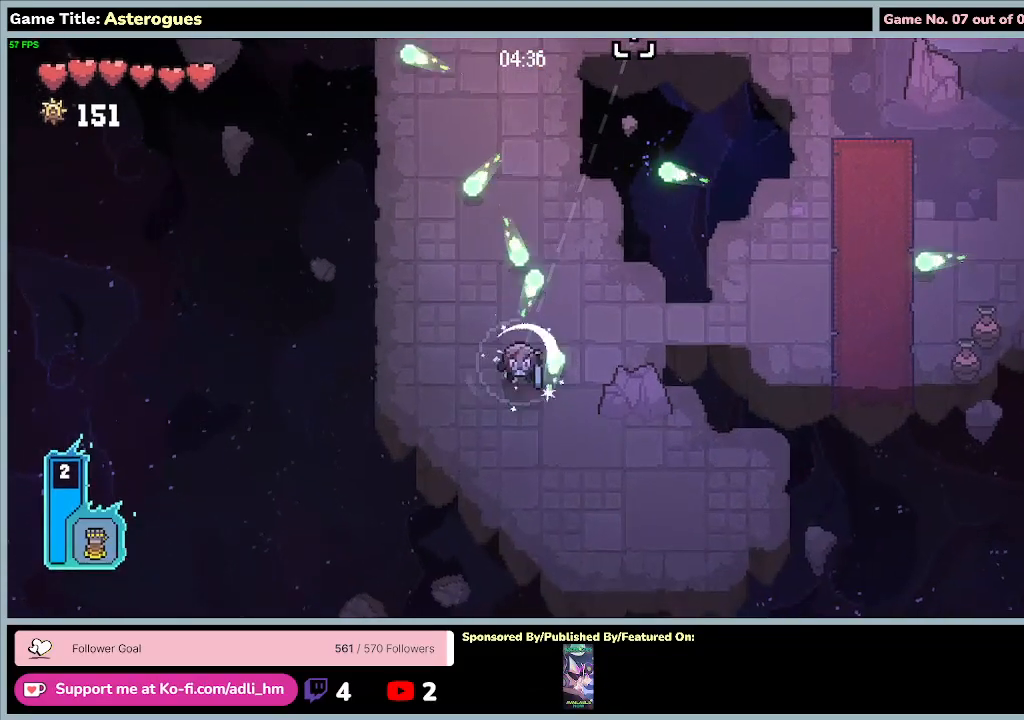
{"keys": ["a"], "mouse": [], "events": []}
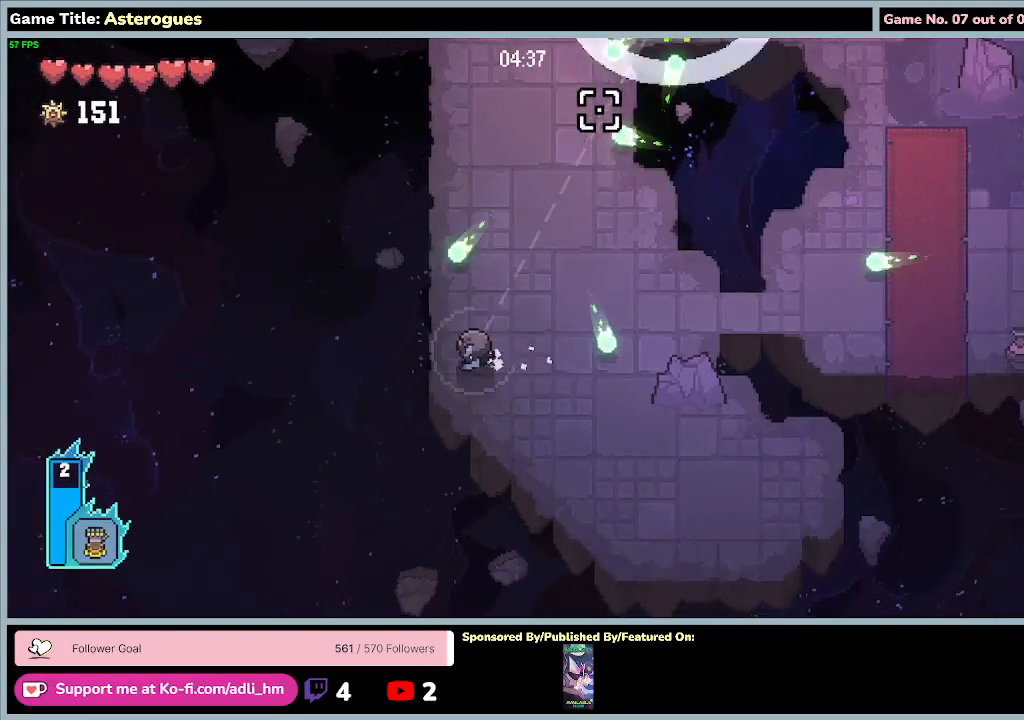
{"keys": ["d", "w"], "mouse": ["left"], "events": [[33, "d", "down"], [233, "mouse_left", "down"], [267, "w", "down"], [333, "a", "up"]]}
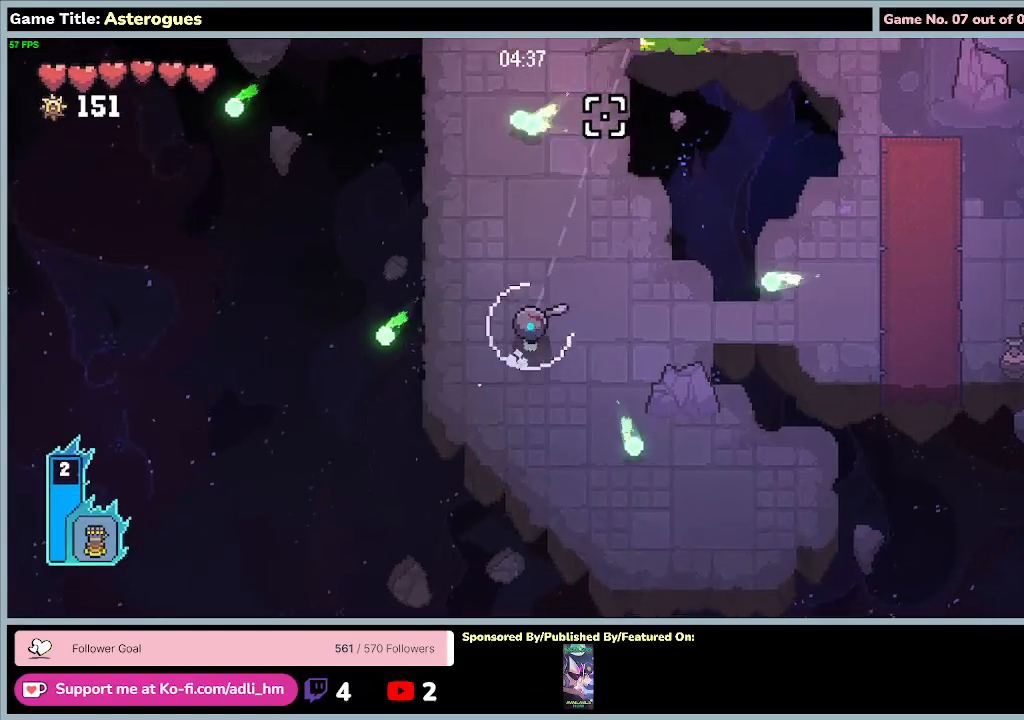
{"keys": ["d", "s"], "mouse": ["left"], "events": [[233, "d", "up"], [233, "s", "down"], [400, "d", "down"], [400, "w", "up"]]}